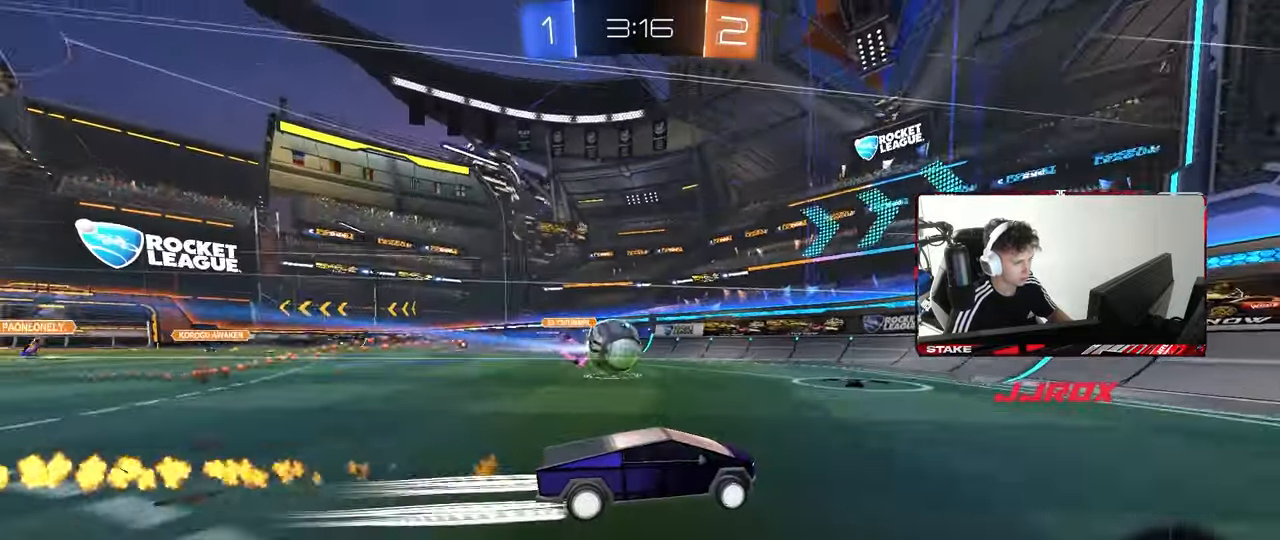
Gameplay with keyboard and mouse; each line is a JSON object with the keys and mouse buttons held at the frame after it. "events" lists presses ("down") and releases ("up") of "1", "2", "3", "4", "5", "a", "alt", "c", "caps_lock", "ctrl", "d", "e", "f", "g", "q", "r", "s", "shift", "space", "t", "tab", "v", "w", "x", "z", "mouse_left", "mouse_wheel" and "mouse_right" between this image and that frame as [ms after this image, input, new state], when the widget could be followed in between. "mouse_left", "mouse_wheel", "mouse_right" = the "left", "wheel", "right" buttons of the "mouse" list. No other keys are recorded. "wheel" means that the mouse wheel is clicked or scrolled. "mouse_move" is the direction in which the mouse moves at that frame (one of eight, or "still"), when it could be read.
{"keys": ["a", "w"], "mouse": [], "mouse_move": "still", "events": [[317, "a", "down"], [367, "a", "up"], [417, "d", "down"], [500, "a", "down"], [500, "d", "up"]]}
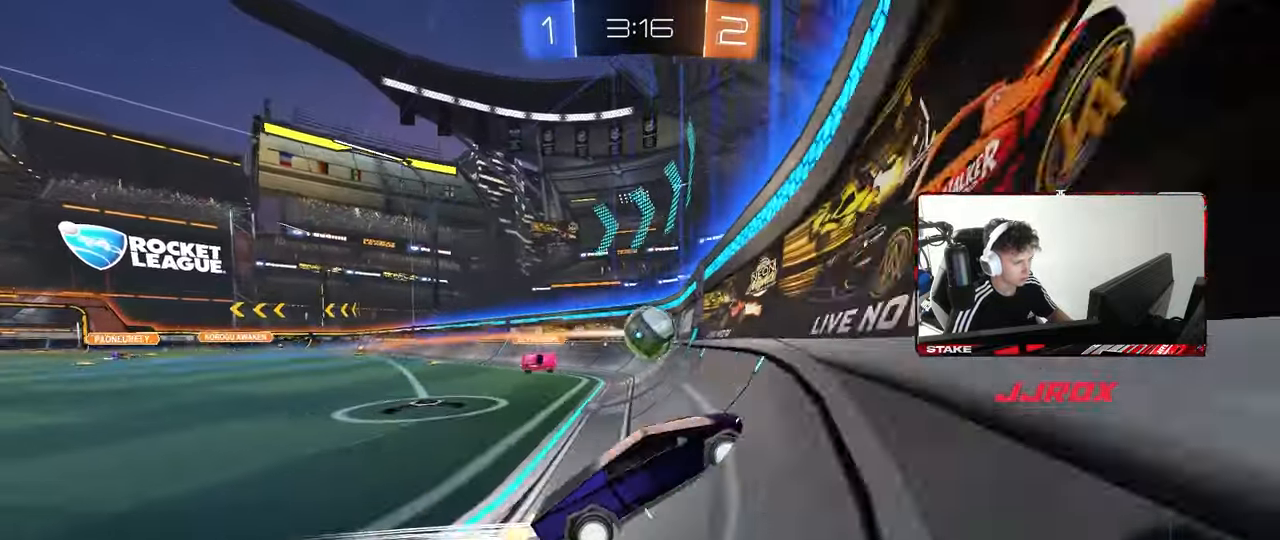
{"keys": ["s"], "mouse": ["right"], "mouse_move": "down-left", "events": [[333, "a", "up"], [333, "d", "down"], [383, "s", "down"], [383, "w", "up"], [433, "d", "up"], [433, "mouse_right", "down"]]}
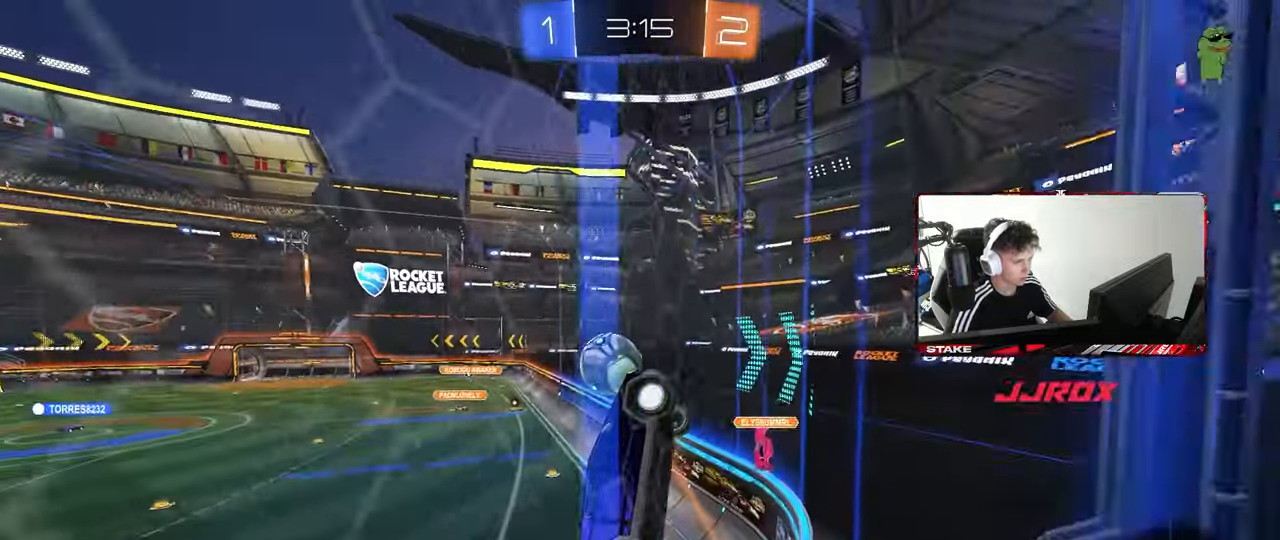
{"keys": ["a", "shift"], "mouse": ["left"], "mouse_move": "still", "events": [[17, "a", "down"], [67, "shift", "down"], [217, "mouse_left", "down"], [217, "mouse_right", "up"], [400, "s", "up"]]}
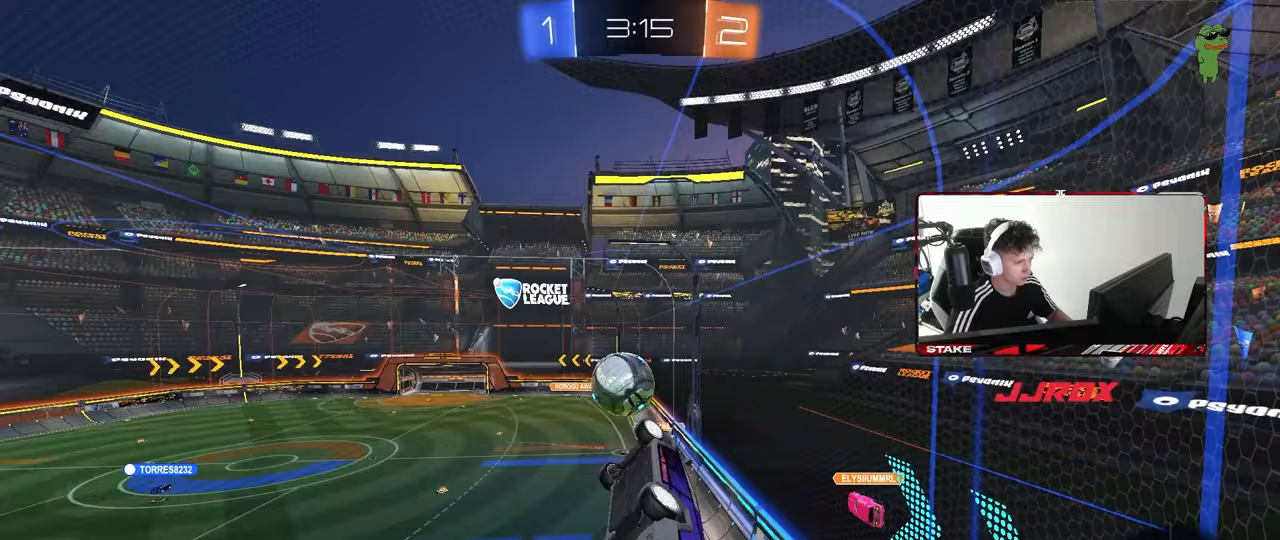
{"keys": ["a", "s", "shift"], "mouse": ["left"], "mouse_move": "still", "events": [[133, "w", "down"], [183, "mouse_right", "down"], [267, "s", "down"], [267, "w", "up"], [317, "s", "up"], [367, "mouse_right", "up"], [467, "s", "down"]]}
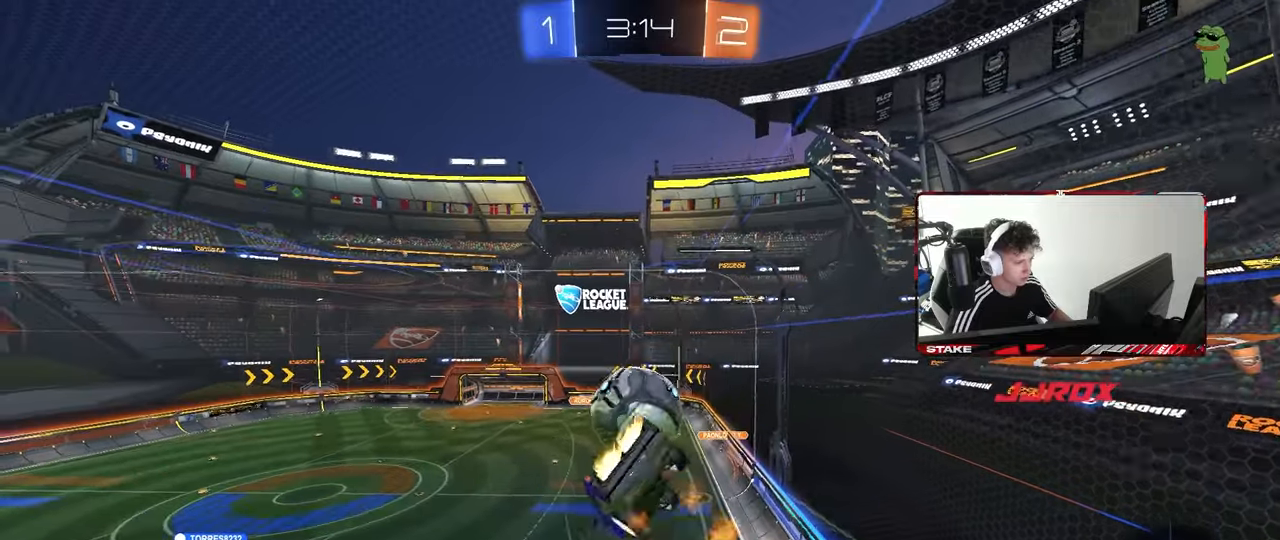
{"keys": ["d", "w"], "mouse": [], "mouse_move": "still", "events": [[50, "s", "up"], [100, "a", "up"], [100, "d", "down"], [100, "s", "down"], [100, "shift", "up"], [200, "s", "up"], [233, "mouse_left", "up"], [283, "w", "down"]]}
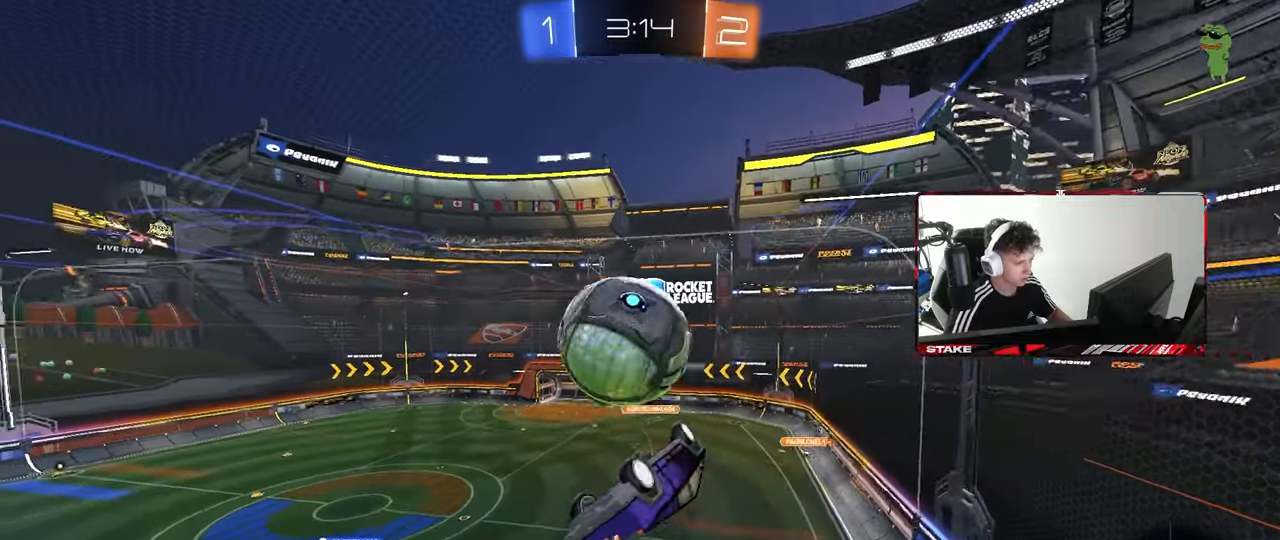
{"keys": ["a", "s"], "mouse": [], "mouse_move": "still", "events": [[17, "a", "down"], [17, "d", "up"], [17, "shift", "down"], [17, "w", "up"], [167, "w", "down"], [350, "w", "up"], [450, "shift", "up"], [483, "s", "down"]]}
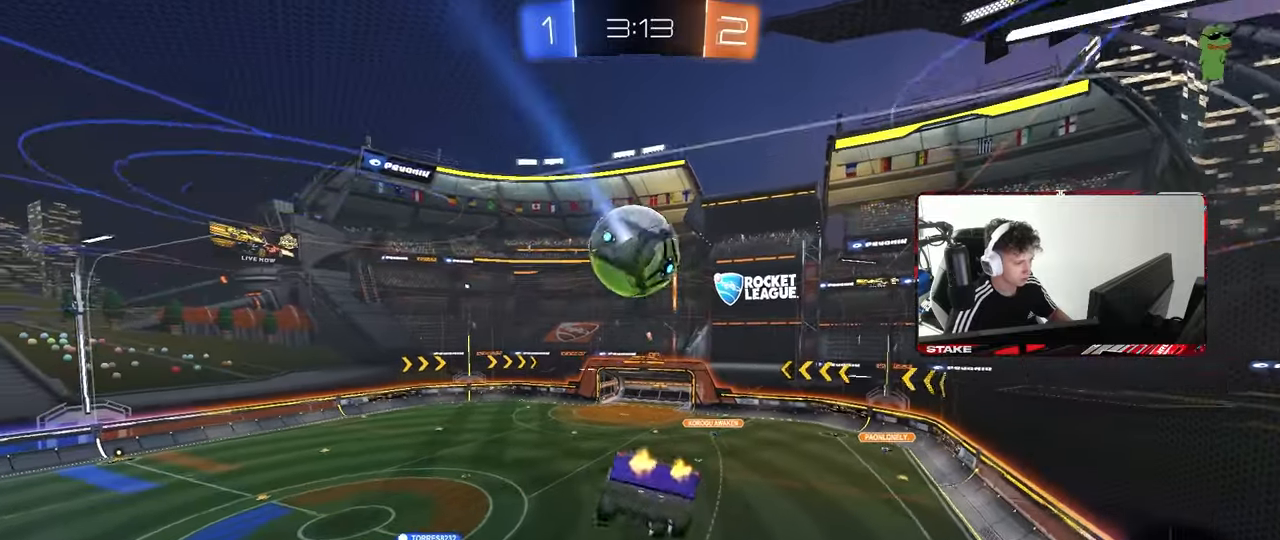
{"keys": [], "mouse": [], "mouse_move": "still", "events": [[33, "a", "up"], [83, "d", "down"], [133, "shift", "down"], [183, "s", "up"], [217, "d", "up"], [267, "shift", "up"]]}
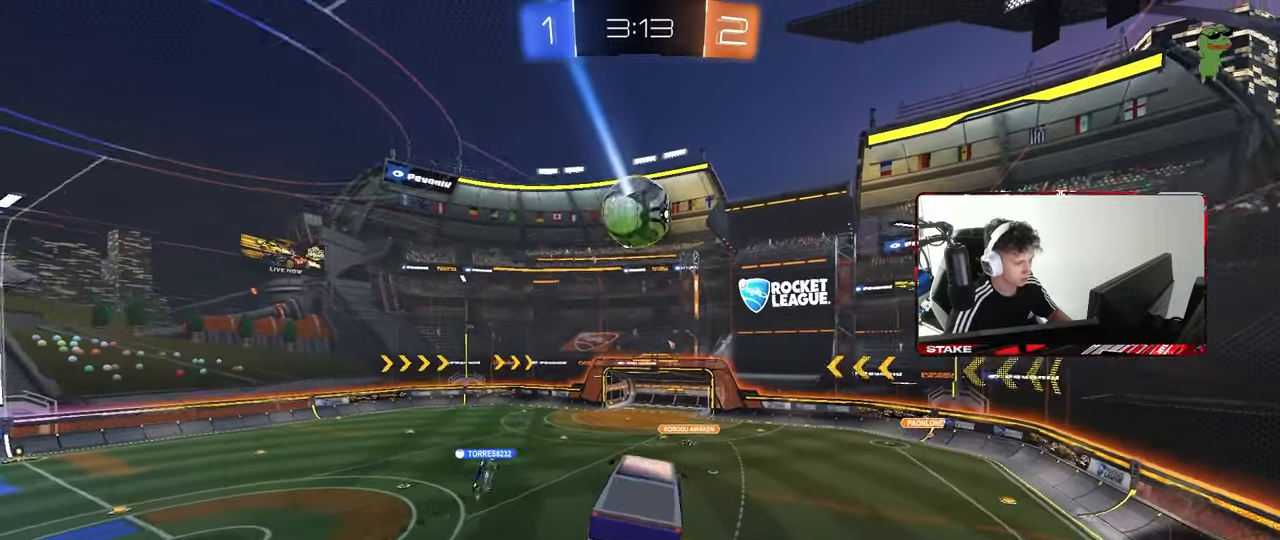
{"keys": [], "mouse": [], "mouse_move": "still", "events": [[383, "a", "down"], [467, "a", "up"]]}
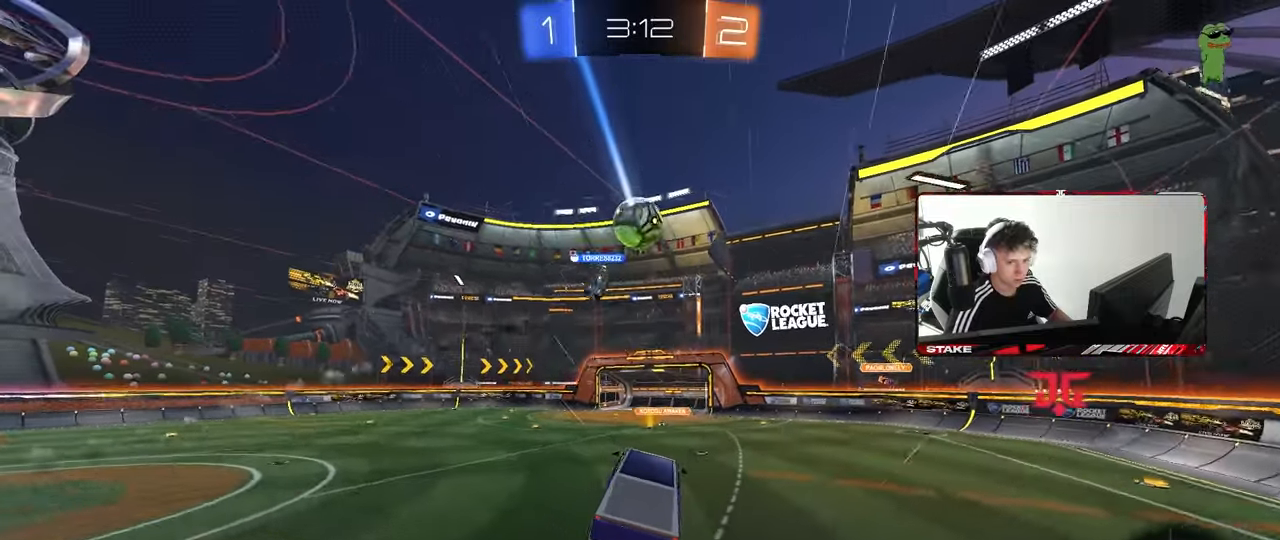
{"keys": ["d", "w"], "mouse": [], "mouse_move": "still", "events": [[167, "w", "down"], [200, "a", "down"], [350, "a", "up"], [400, "d", "down"]]}
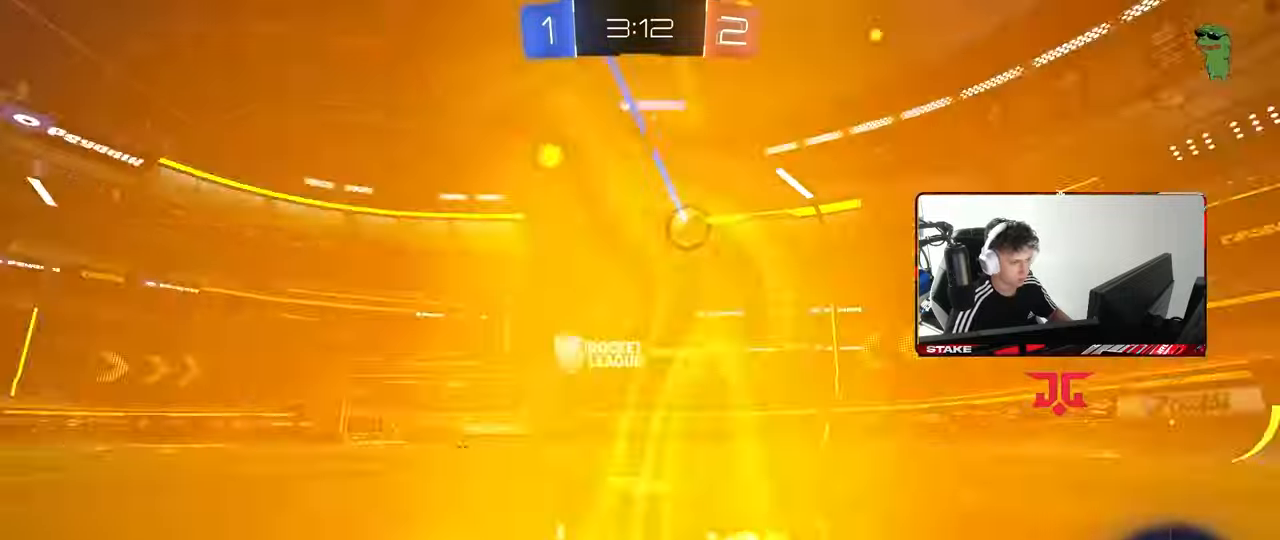
{"keys": ["d", "w"], "mouse": [], "mouse_move": "still", "events": [[33, "shift", "down"], [133, "shift", "up"], [183, "d", "up"], [267, "a", "down"], [417, "a", "up"], [500, "d", "down"]]}
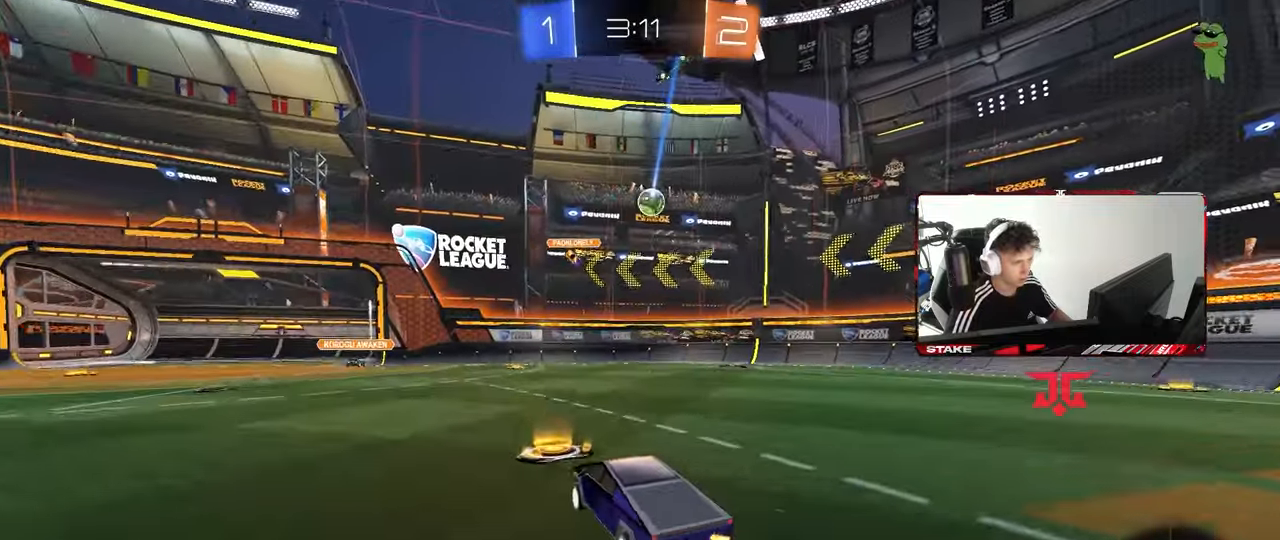
{"keys": ["a"], "mouse": [], "mouse_move": "still", "events": [[50, "w", "up"], [100, "d", "up"], [233, "a", "down"]]}
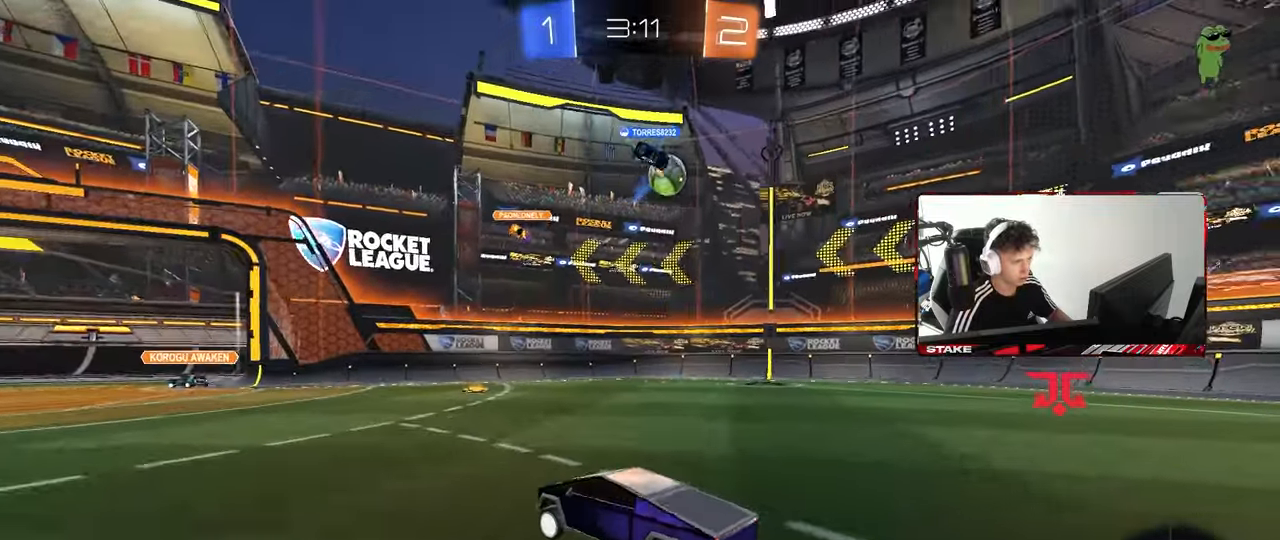
{"keys": ["a", "w"], "mouse": [], "mouse_move": "still", "events": [[17, "a", "up"], [17, "w", "down"], [167, "a", "down"], [200, "shift", "down"], [350, "shift", "up"]]}
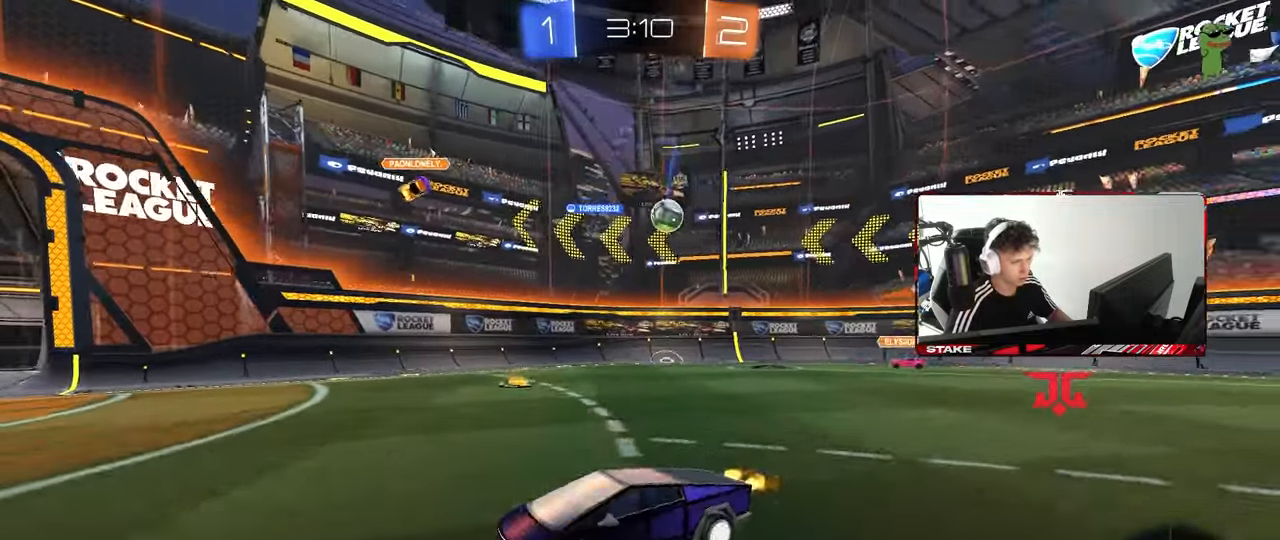
{"keys": ["a", "s", "shift"], "mouse": ["left", "right"], "mouse_move": "still", "events": [[183, "mouse_left", "down"], [233, "a", "up"], [233, "mouse_right", "down"], [267, "d", "down"], [317, "a", "down"], [317, "d", "up"], [317, "mouse_right", "up"], [317, "shift", "down"], [367, "mouse_right", "down"], [467, "s", "down"], [467, "w", "up"]]}
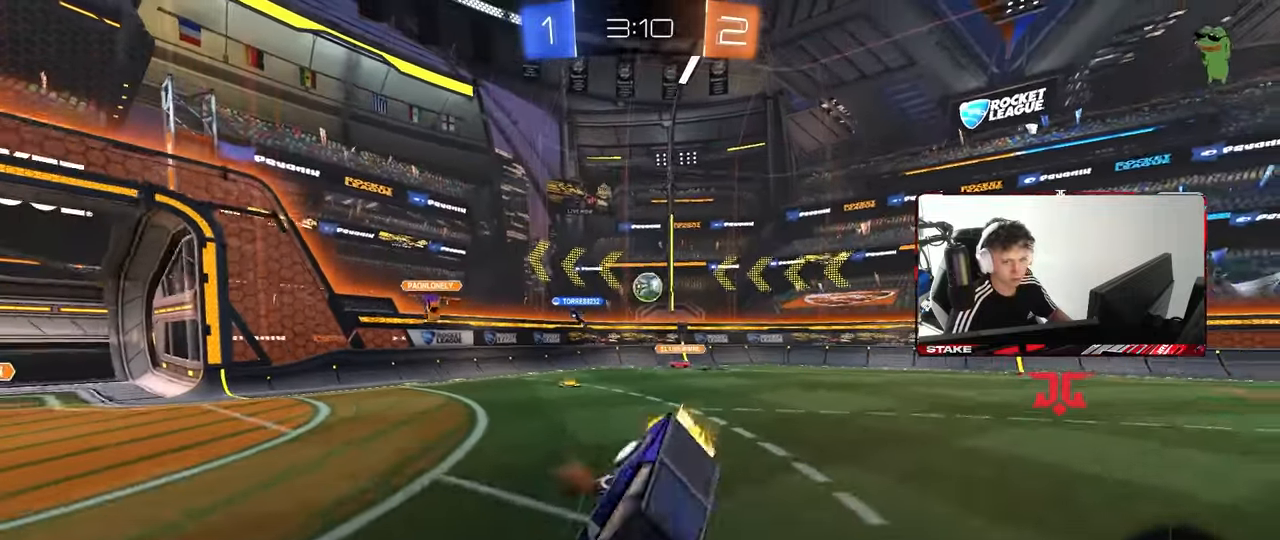
{"keys": ["a", "s", "shift"], "mouse": [], "mouse_move": "still", "events": [[50, "mouse_right", "up"], [333, "s", "up"], [383, "mouse_left", "up"], [467, "s", "down"]]}
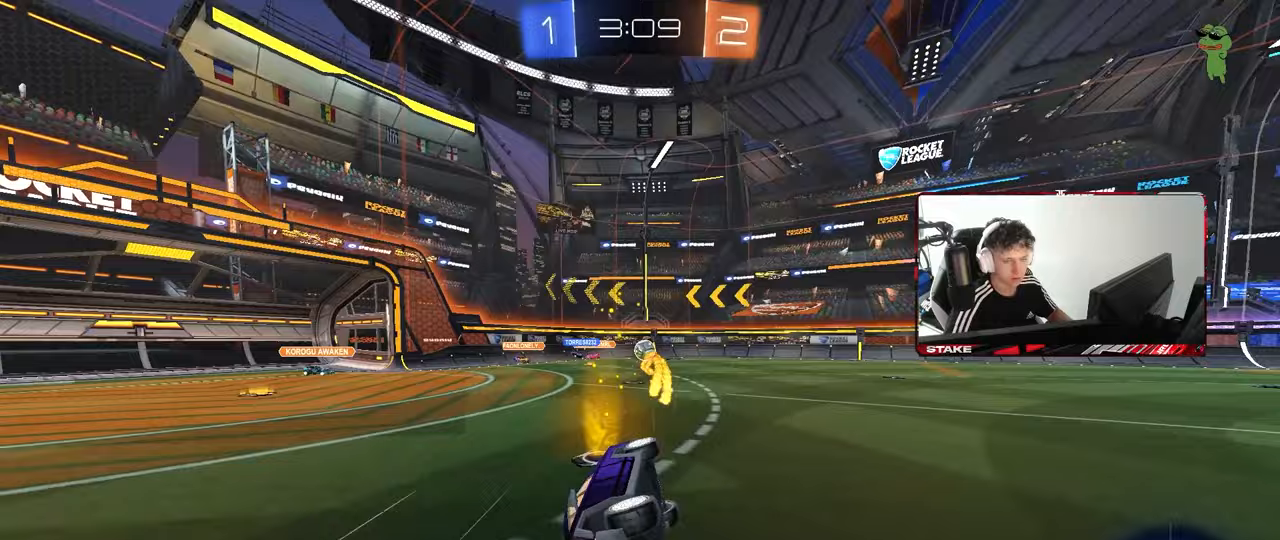
{"keys": ["space", "w"], "mouse": [], "mouse_move": "still", "events": [[200, "s", "up"], [200, "shift", "up"], [250, "a", "up"], [400, "w", "down"], [450, "space", "down"]]}
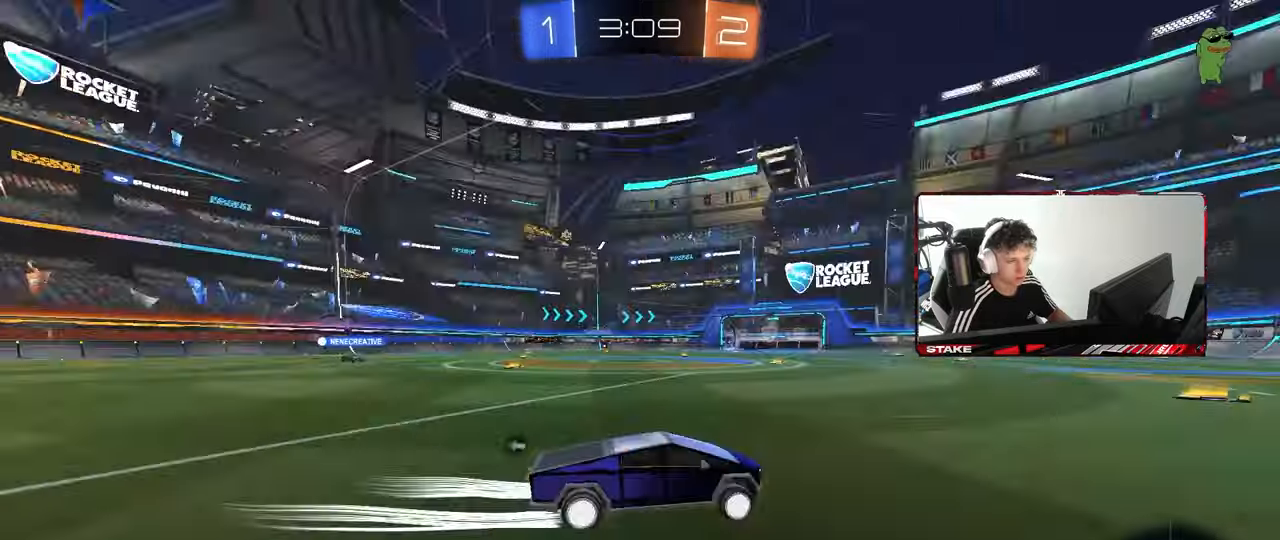
{"keys": ["w"], "mouse": [], "mouse_move": "still", "events": [[33, "mouse_left", "down"], [83, "space", "up"], [133, "mouse_left", "up"]]}
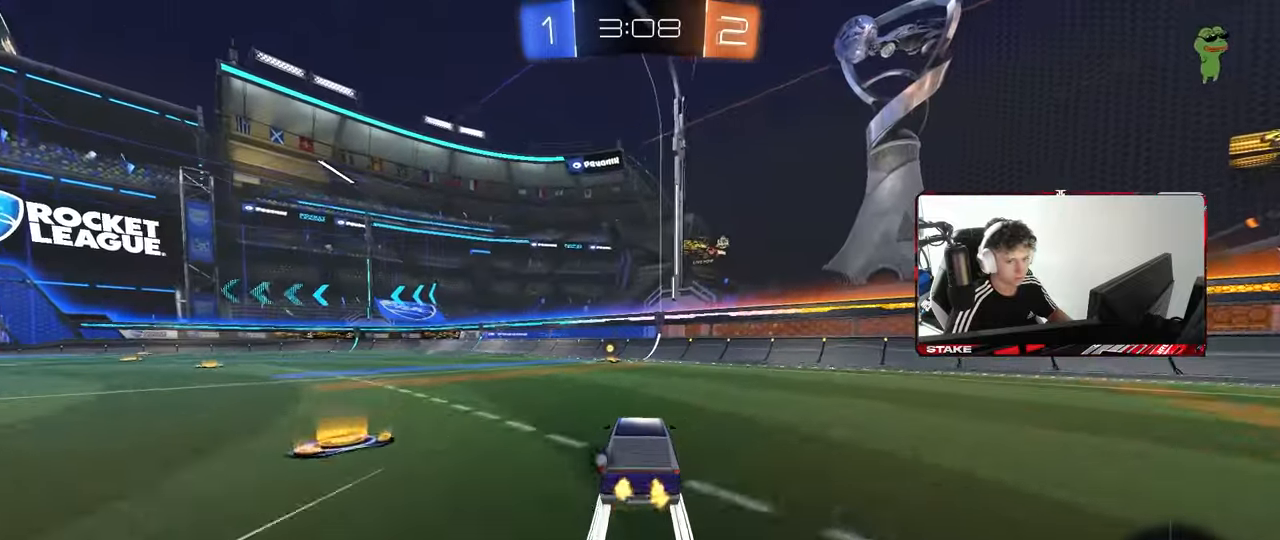
{"keys": ["a", "shift", "space", "w"], "mouse": ["left"], "mouse_move": "still", "events": [[383, "space", "down"], [433, "a", "down"], [467, "mouse_left", "down"], [467, "shift", "down"]]}
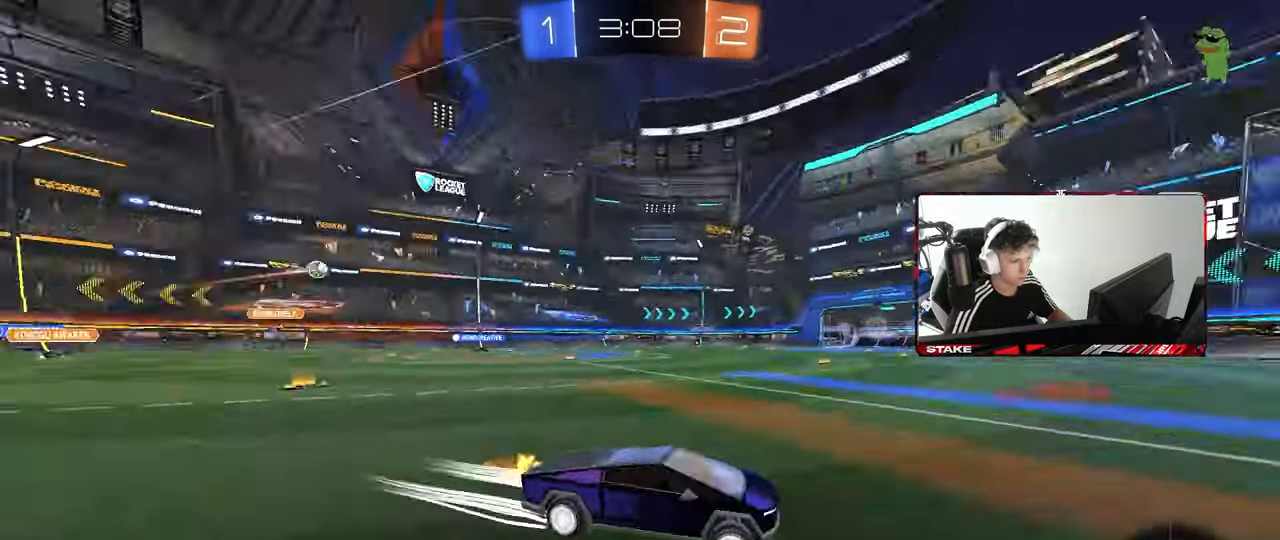
{"keys": ["a", "w"], "mouse": ["left"], "mouse_move": "still", "events": [[17, "space", "up"], [67, "shift", "up"]]}
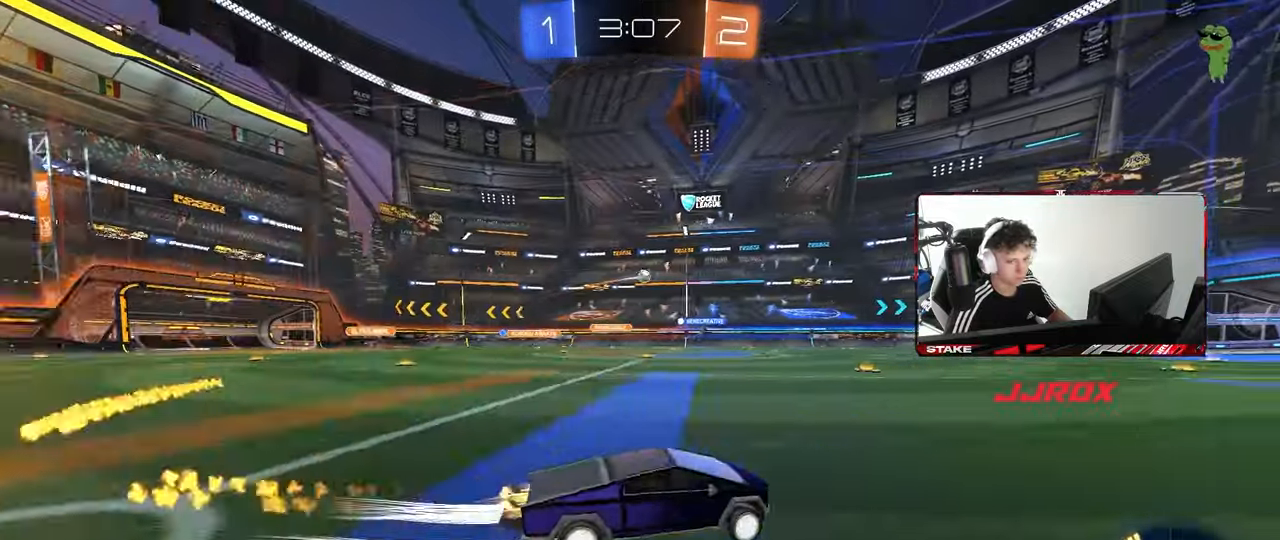
{"keys": ["w"], "mouse": [], "mouse_move": "still", "events": [[83, "mouse_left", "up"], [133, "a", "up"], [217, "mouse_left", "down"], [433, "mouse_left", "up"]]}
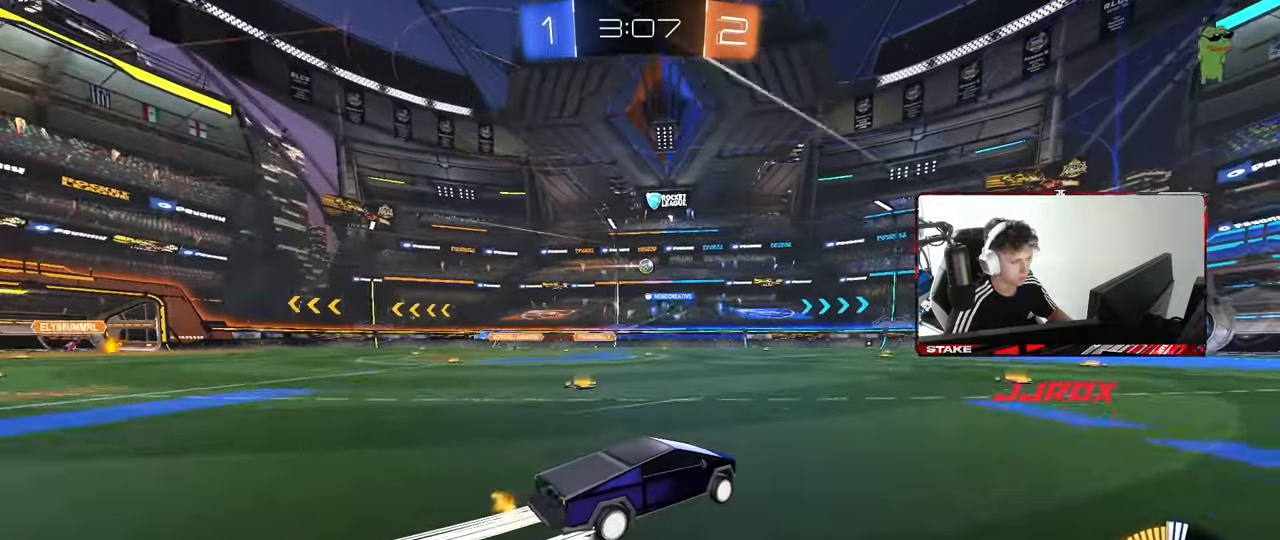
{"keys": ["w"], "mouse": [], "mouse_move": "still", "events": [[383, "d", "down"], [483, "d", "up"]]}
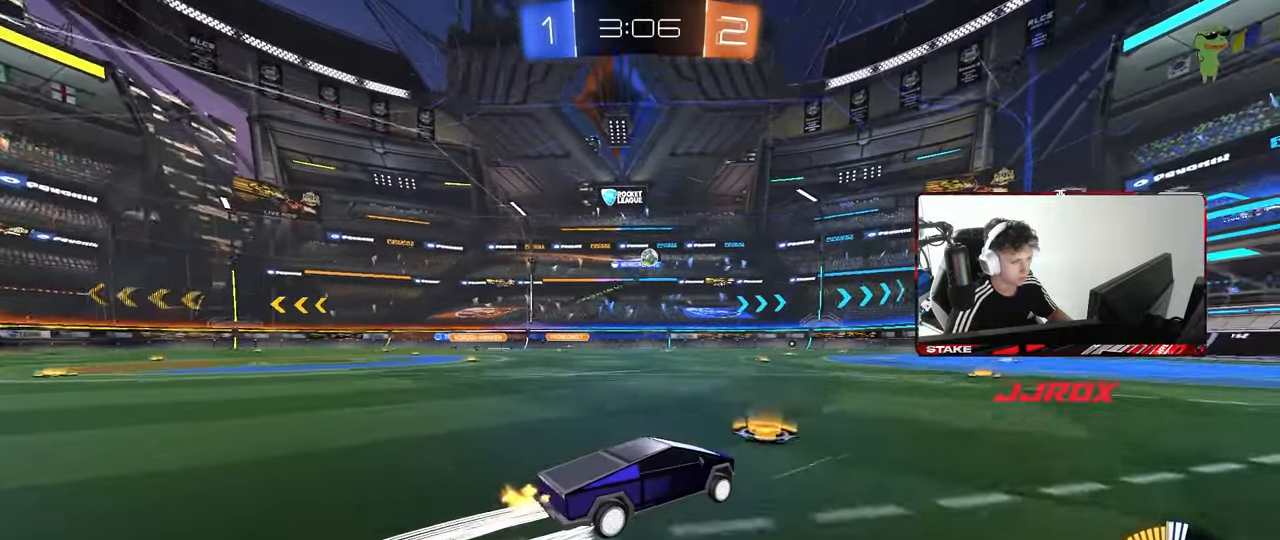
{"keys": ["d"], "mouse": [], "mouse_move": "still", "events": [[217, "a", "down"], [300, "shift", "down"], [400, "shift", "up"], [400, "w", "up"], [433, "a", "up"], [483, "d", "down"]]}
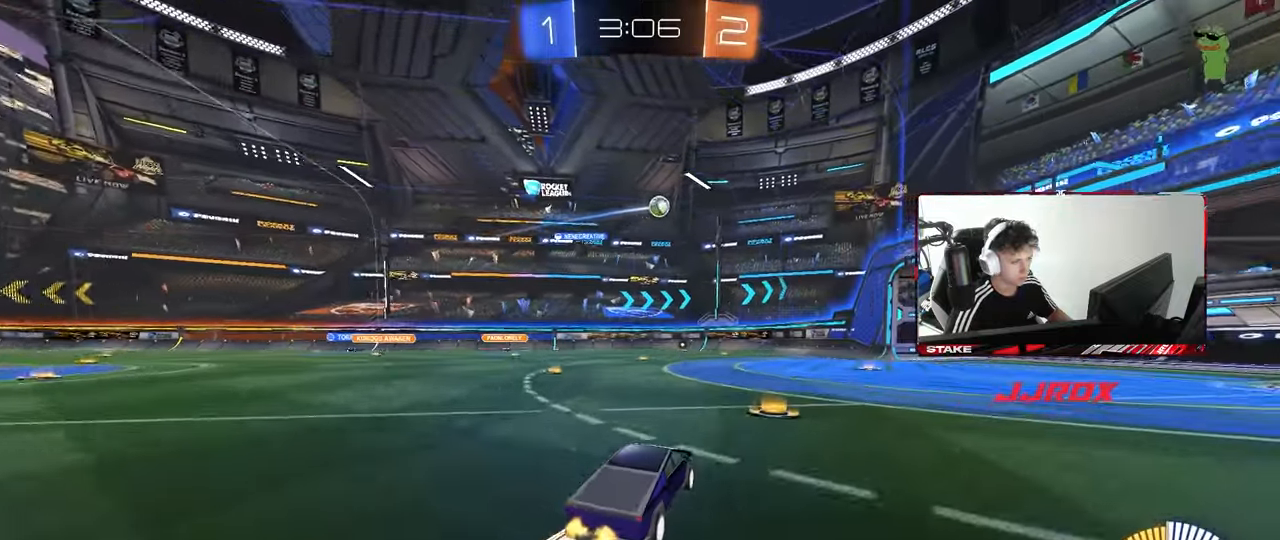
{"keys": ["a"], "mouse": [], "mouse_move": "still", "events": [[83, "d", "up"], [133, "a", "down"]]}
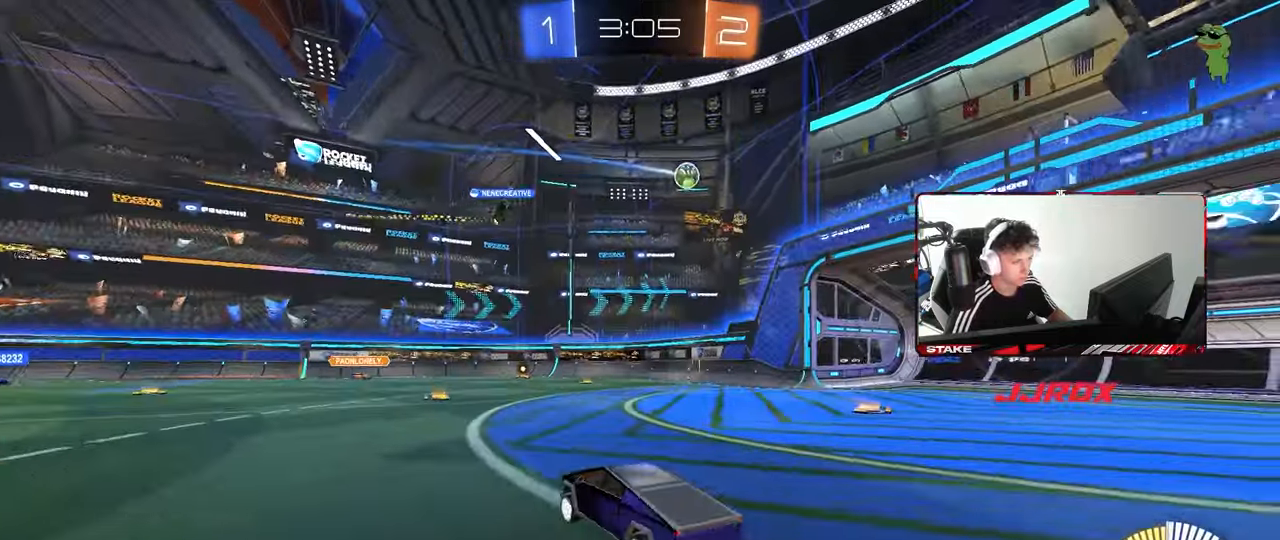
{"keys": ["d", "w"], "mouse": [], "mouse_move": "still", "events": [[200, "a", "up"], [433, "d", "down"], [483, "w", "down"]]}
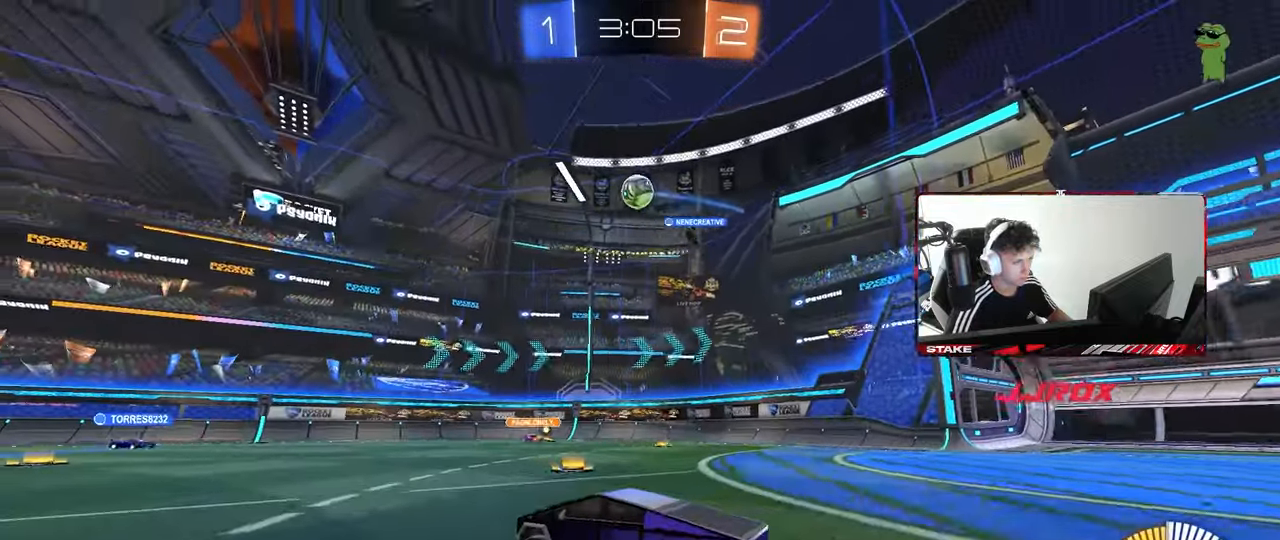
{"keys": [], "mouse": ["left", "right"], "mouse_move": "down-left", "events": [[117, "d", "up"], [117, "mouse_left", "down"], [117, "mouse_right", "down"], [117, "w", "up"], [167, "shift", "down"], [200, "a", "down"], [200, "mouse_left", "up"], [200, "s", "down"], [350, "a", "up"], [350, "s", "up"], [350, "shift", "up"], [400, "mouse_left", "down"], [450, "d", "down"], [450, "s", "down"], [483, "d", "up"], [483, "s", "up"]]}
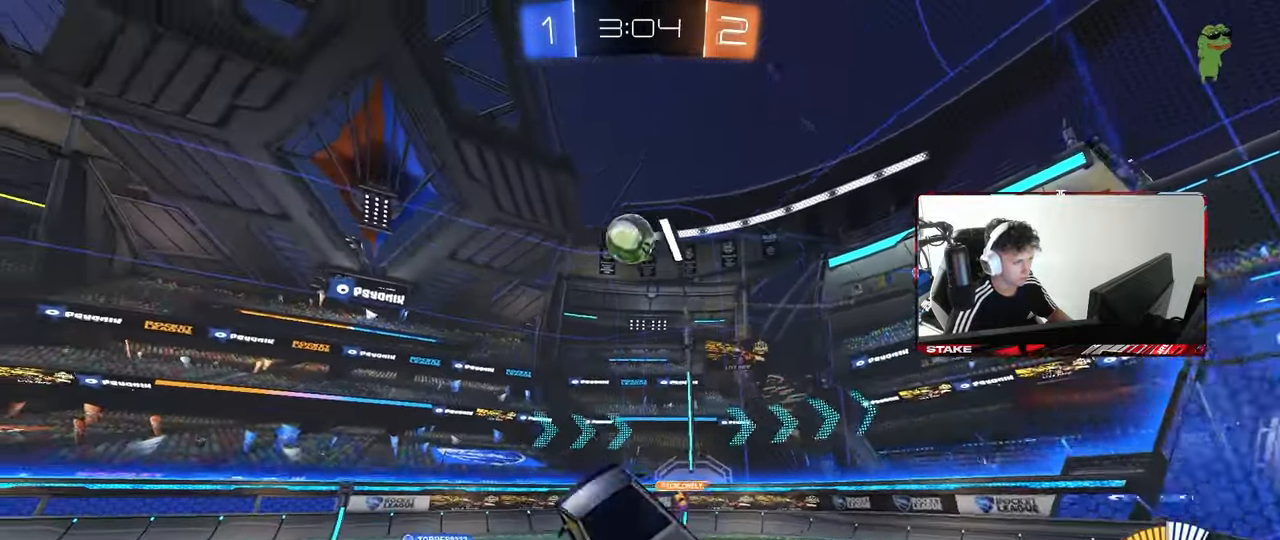
{"keys": ["d", "w"], "mouse": ["left"], "mouse_move": "still", "events": [[33, "a", "down"], [33, "shift", "down"], [83, "a", "up"], [83, "mouse_right", "up"], [133, "a", "down"], [183, "mouse_left", "up"], [217, "s", "down"], [217, "shift", "up"], [267, "mouse_left", "down"], [317, "a", "up"], [317, "s", "up"], [317, "space", "down"], [417, "d", "down"], [500, "space", "up"], [500, "w", "down"]]}
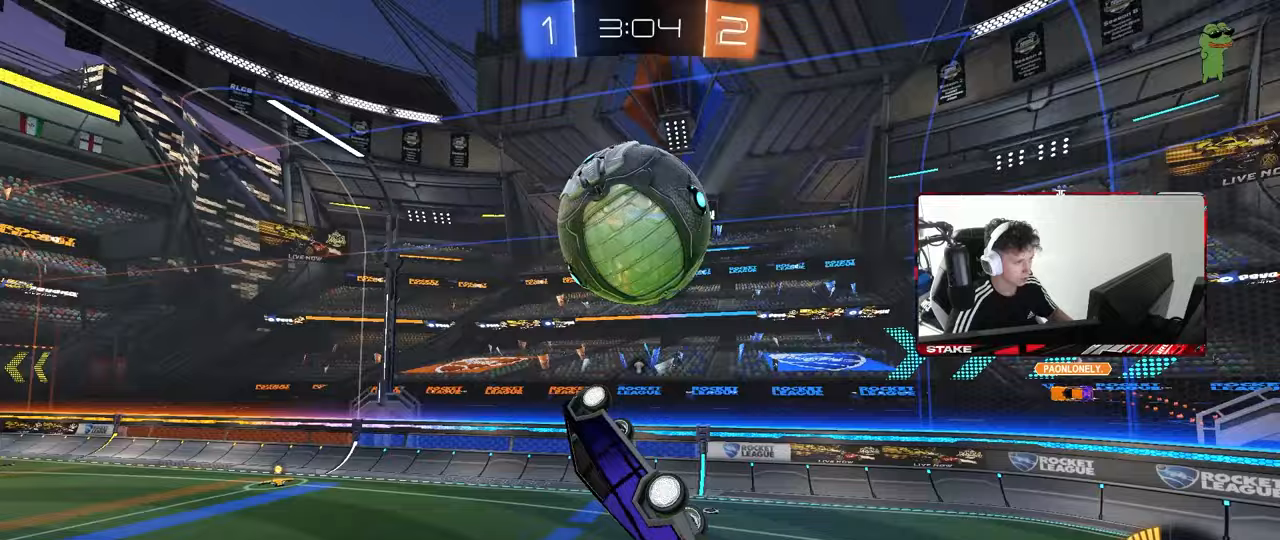
{"keys": ["shift", "space"], "mouse": ["left"], "mouse_move": "still", "events": [[100, "d", "up"], [150, "a", "down"], [200, "w", "up"], [333, "space", "down"], [383, "s", "down"], [433, "a", "up"], [433, "s", "up"], [467, "shift", "down"]]}
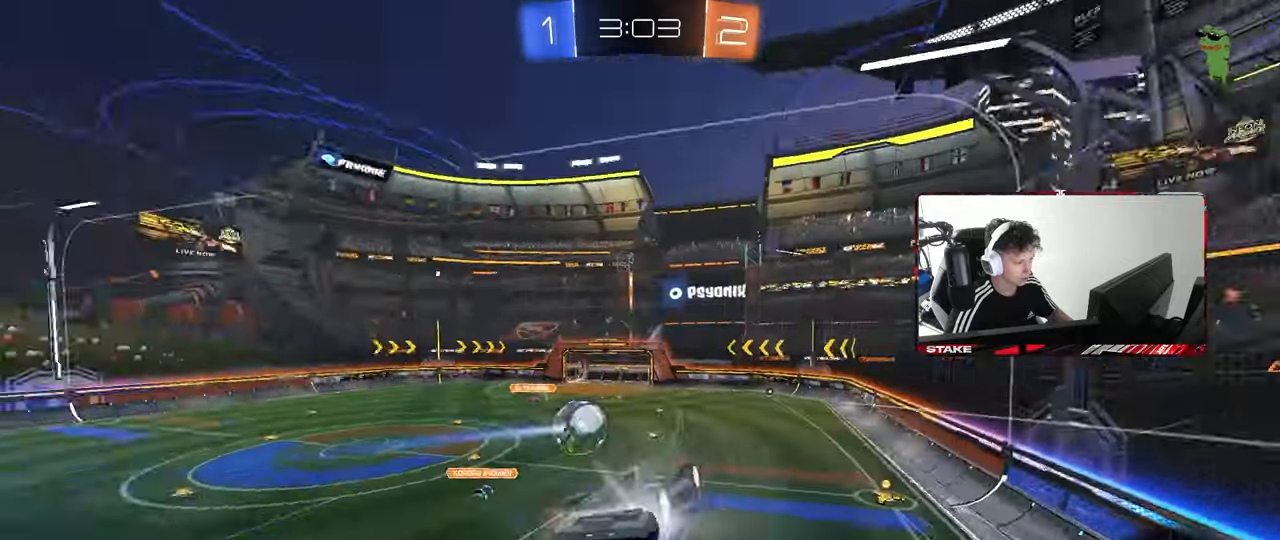
{"keys": ["a"], "mouse": ["left"], "mouse_move": "still", "events": [[17, "d", "down"], [17, "mouse_left", "up"], [17, "space", "up"], [117, "mouse_left", "down"], [200, "w", "down"], [250, "d", "up"], [300, "mouse_left", "up"], [300, "shift", "up"], [350, "w", "up"], [400, "mouse_left", "down"], [483, "a", "down"]]}
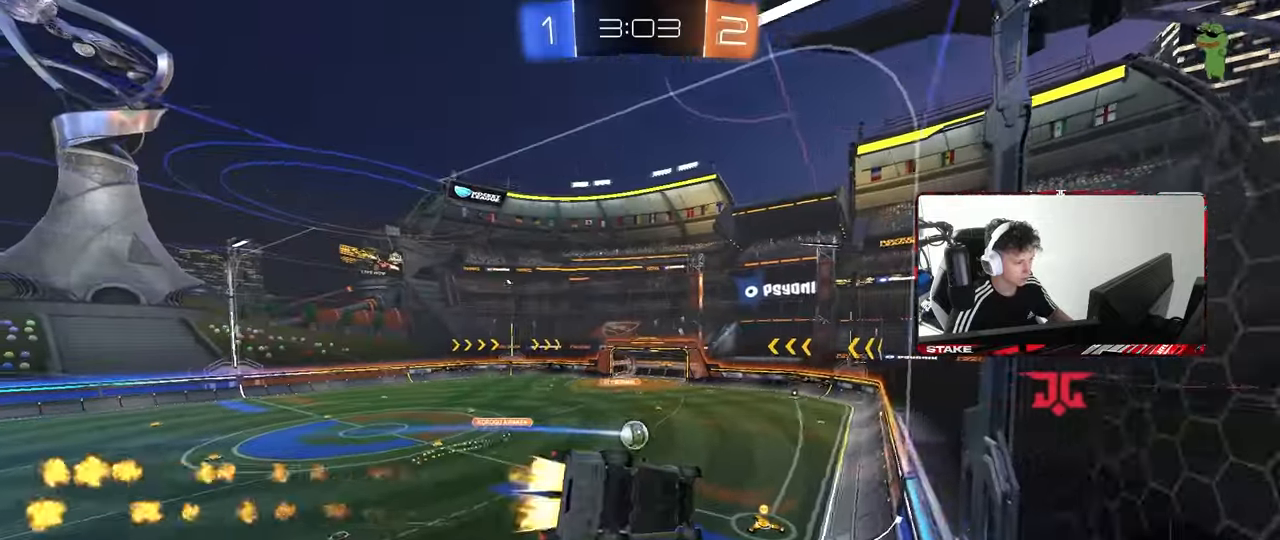
{"keys": ["d", "s", "shift"], "mouse": ["left", "right"], "mouse_move": "still", "events": [[183, "a", "up"], [267, "mouse_right", "down"], [317, "d", "down"], [367, "s", "down"], [367, "shift", "down"]]}
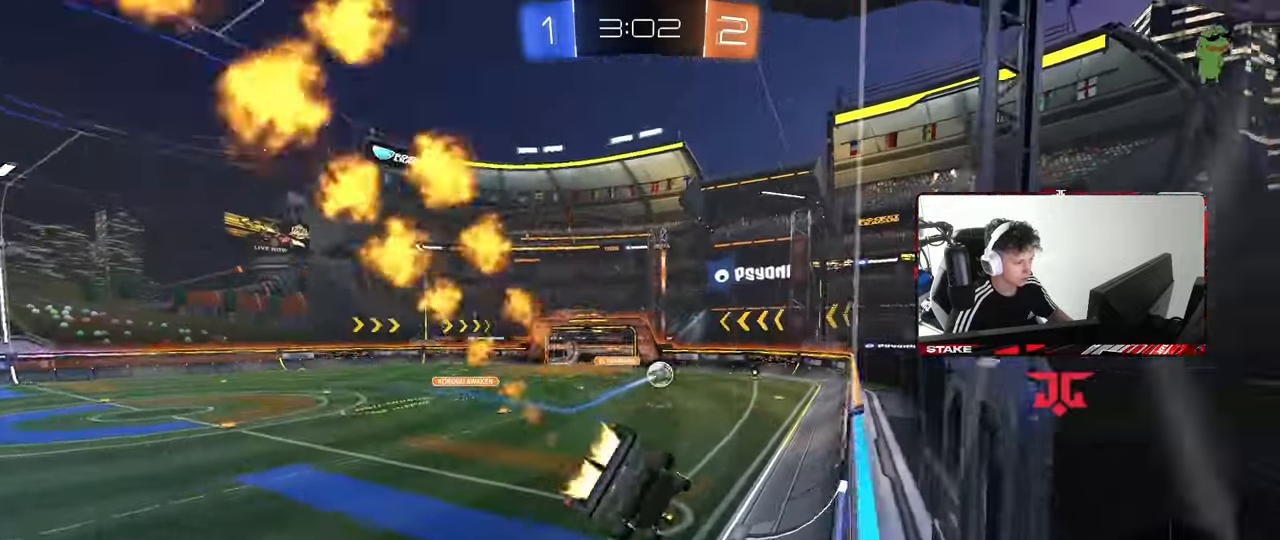
{"keys": ["d", "w"], "mouse": ["left"], "mouse_move": "still", "events": [[50, "mouse_right", "up"], [50, "shift", "up"], [100, "s", "up"], [183, "d", "up"], [183, "mouse_left", "up"], [233, "w", "down"], [283, "mouse_right", "down"], [333, "d", "down"], [333, "mouse_left", "down"], [433, "mouse_right", "up"]]}
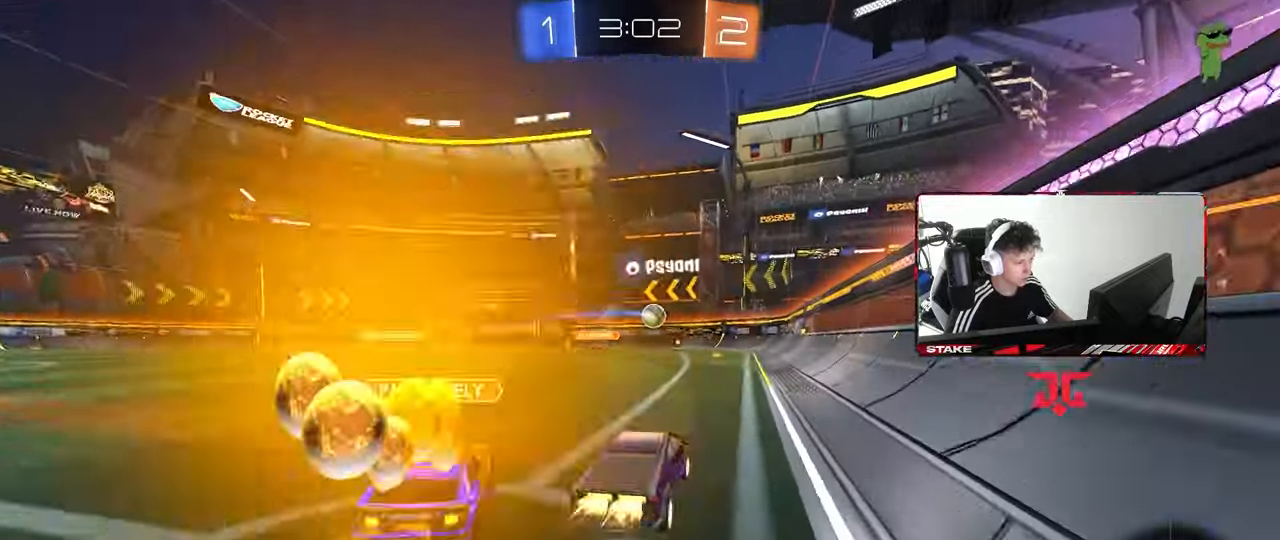
{"keys": ["w"], "mouse": [], "mouse_move": "still", "events": [[117, "d", "up"], [167, "mouse_left", "up"], [350, "d", "down"], [500, "d", "up"]]}